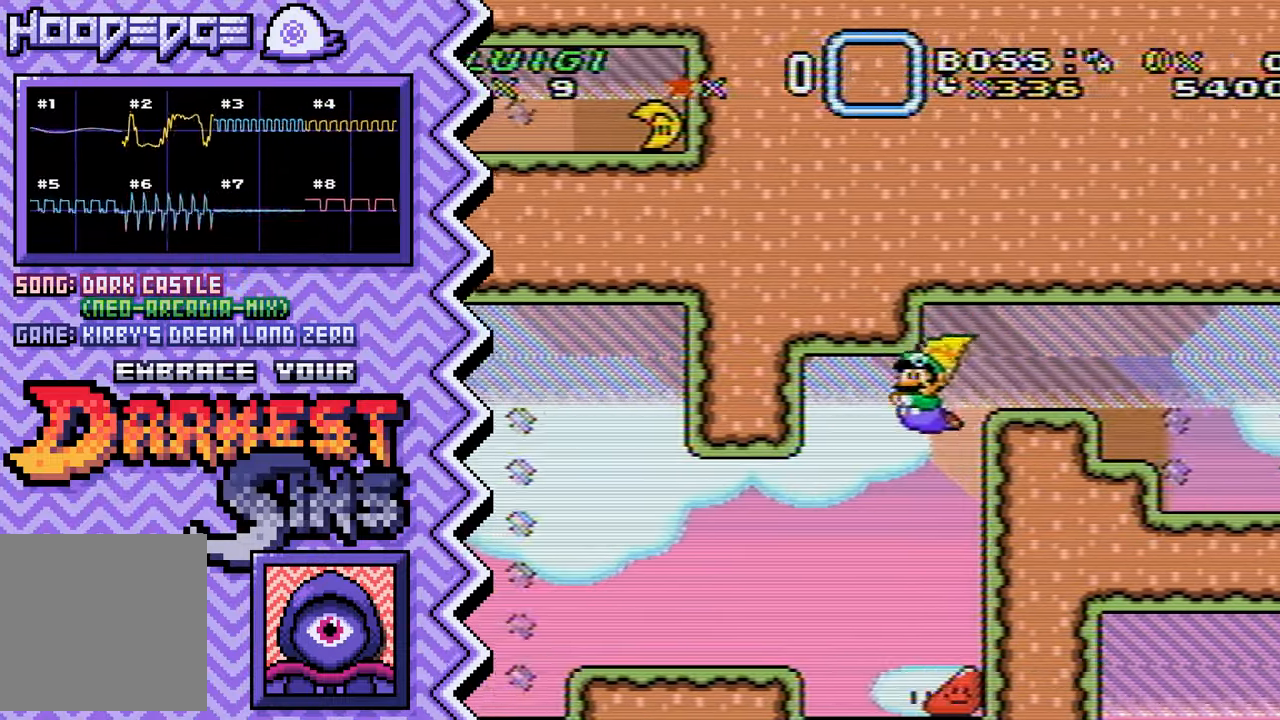
Gameplay with a controller (Nintendo layout); each line is a JSON object with the inputs held at the frame after it. "events" lists button and stick changes between this image and that frame as [ms after this image, input, new state], when the widget could be followed in between. Not read: L1 L3 R1 R3.
{"buttons": ["B"], "events": [[17, "X", "down"], [134, "X", "up"], [250, "A", "down"], [383, "A", "up"], [500, "B", "down"]]}
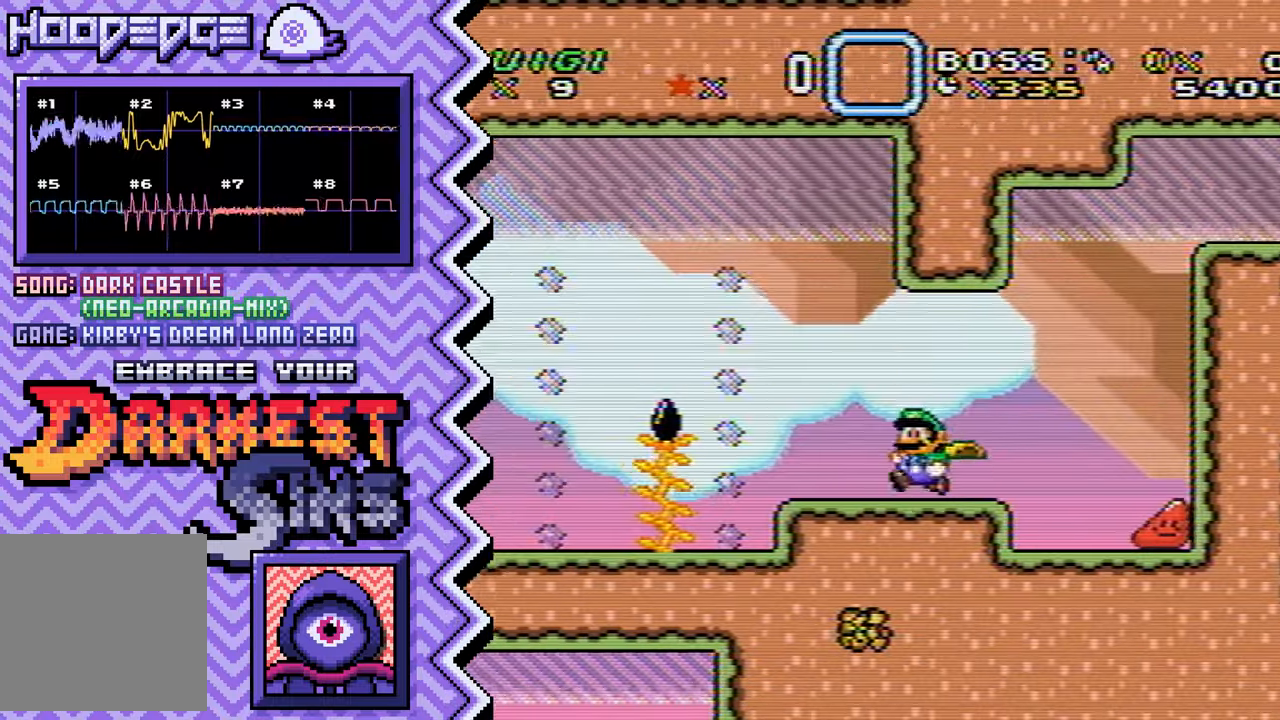
{"buttons": ["X"], "events": [[117, "B", "up"], [234, "Y", "down"], [351, "Y", "up"], [484, "X", "down"]]}
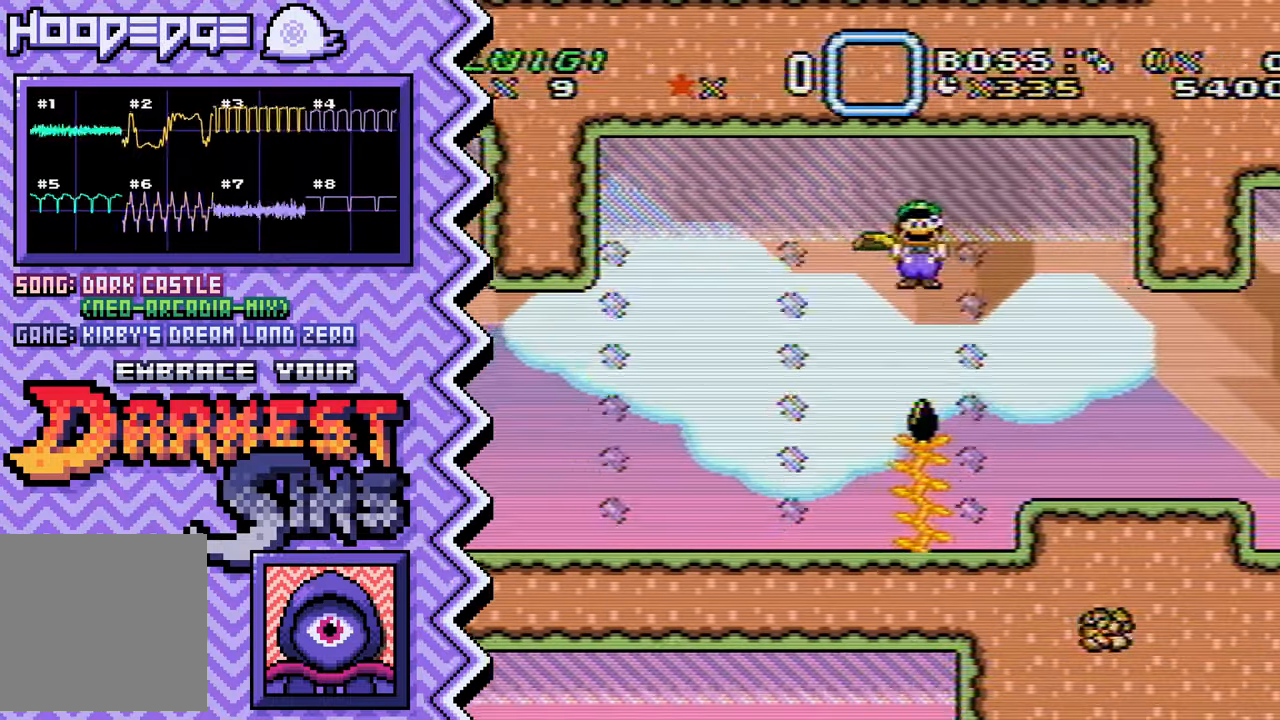
{"buttons": ["B"], "events": [[100, "X", "up"], [217, "A", "down"], [333, "A", "up"], [450, "B", "down"]]}
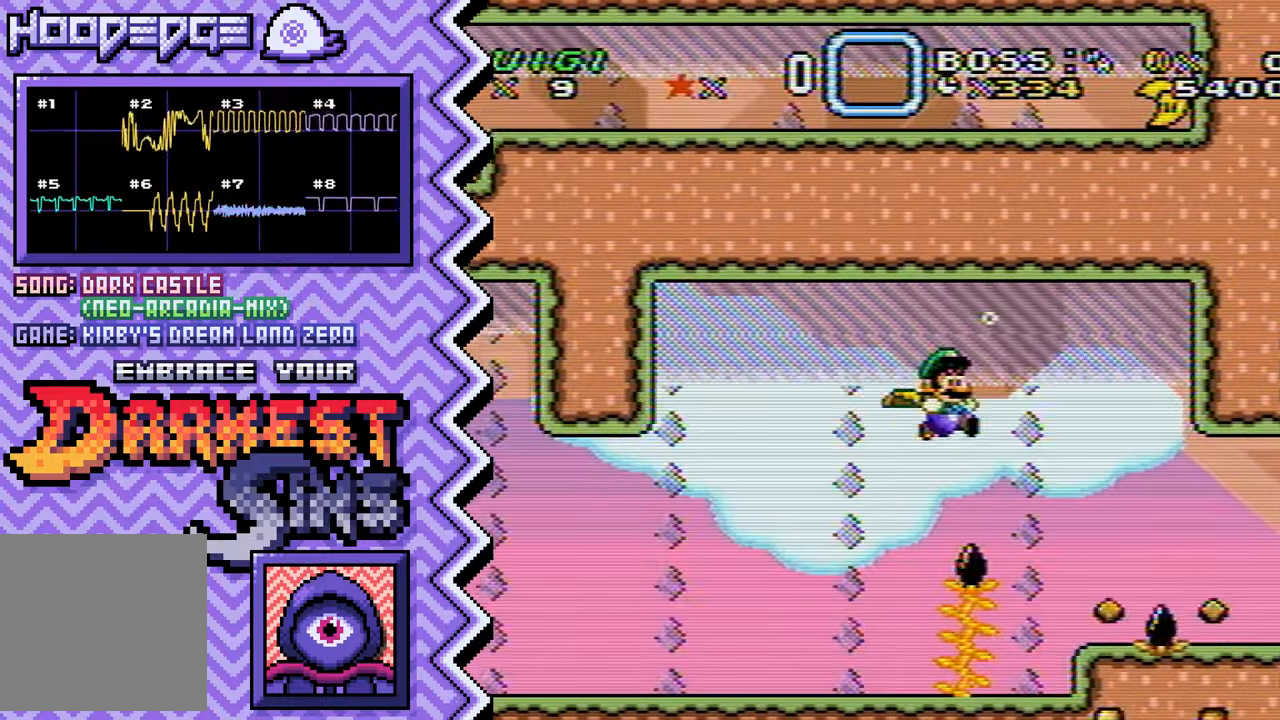
{"buttons": ["X"], "events": [[84, "B", "up"], [200, "Y", "down"], [317, "Y", "up"], [434, "X", "down"]]}
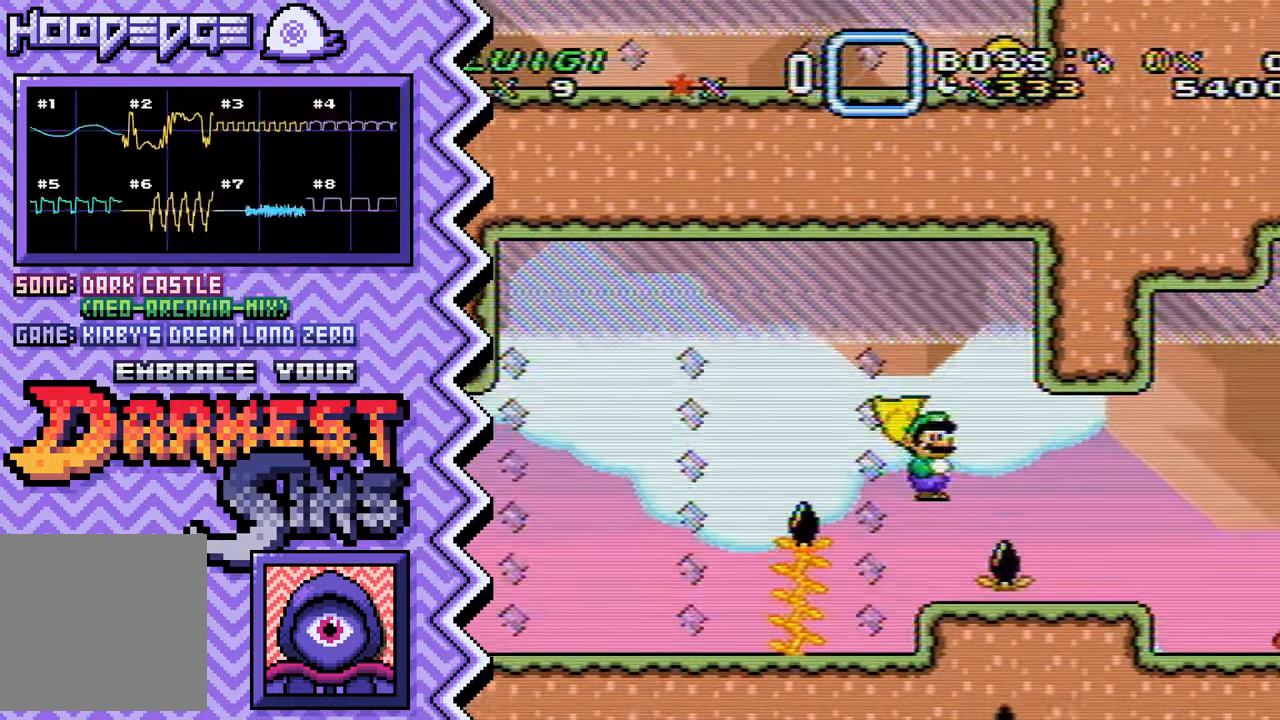
{"buttons": ["B"], "events": [[50, "X", "up"], [183, "A", "down"], [300, "A", "up"], [417, "B", "down"]]}
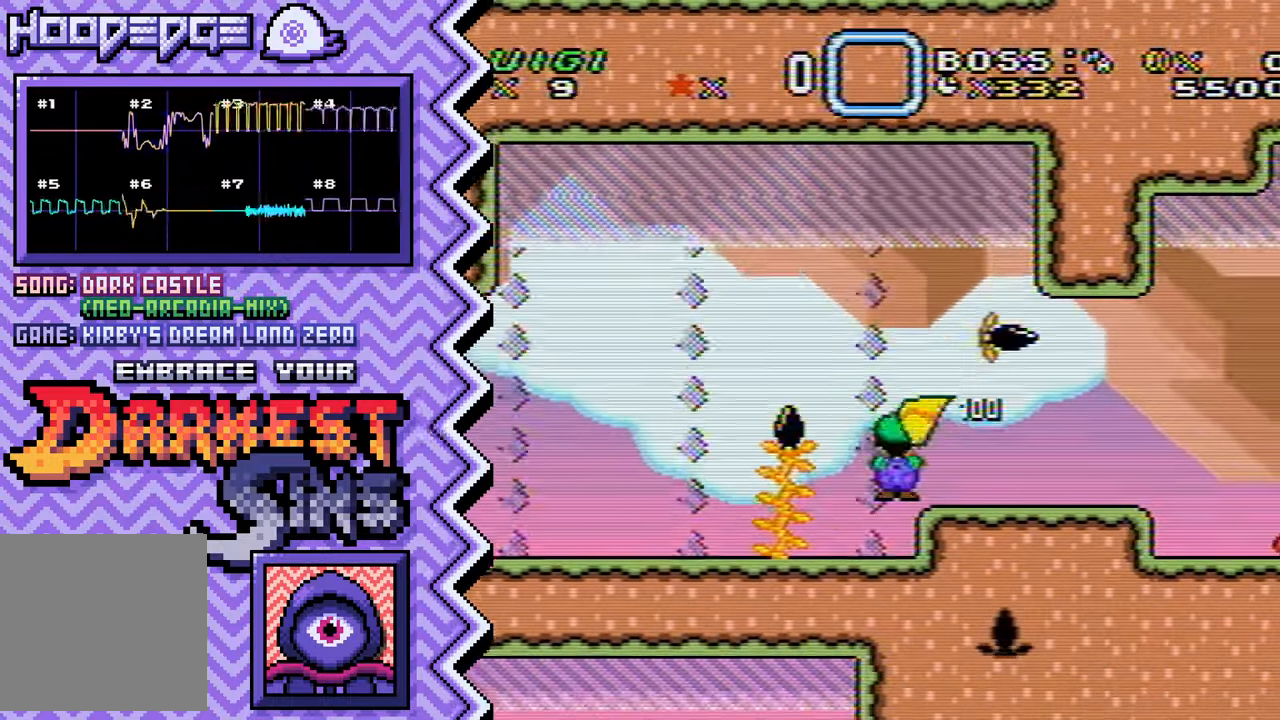
{"buttons": ["X"], "events": [[34, "B", "up"], [150, "Y", "down"], [267, "Y", "up"], [401, "X", "down"]]}
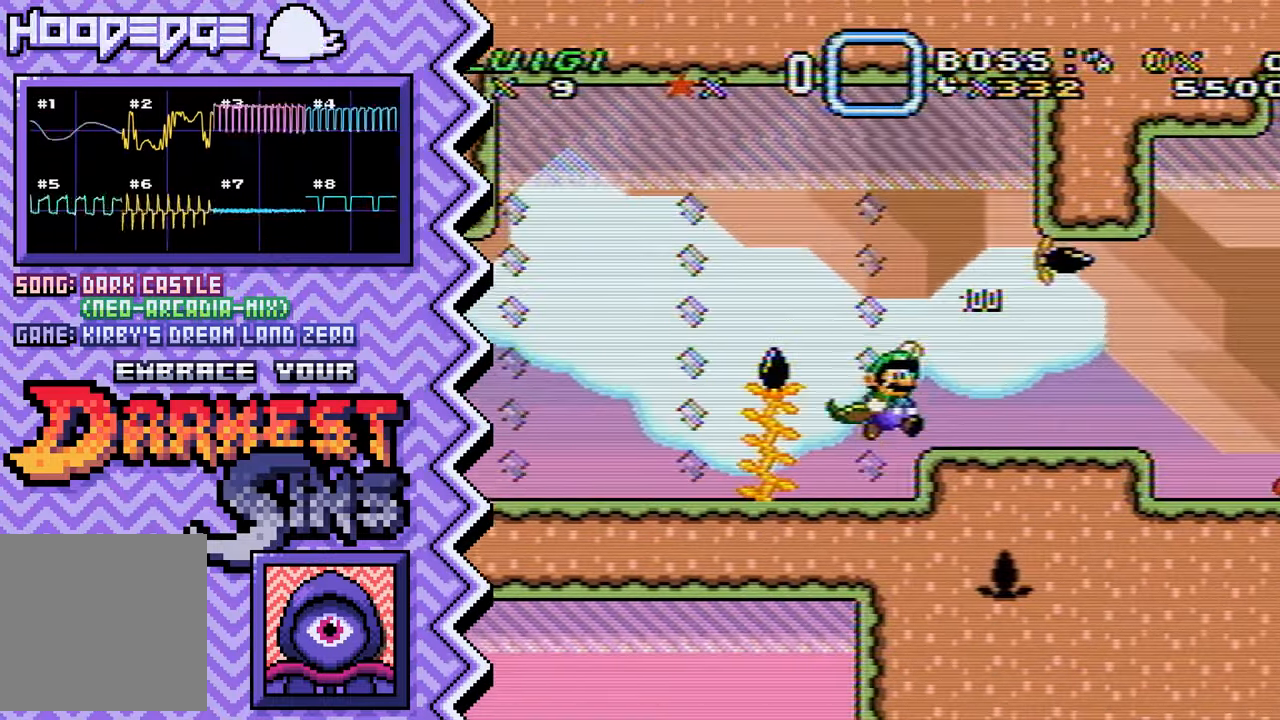
{"buttons": [], "events": [[16, "X", "up"], [133, "A", "down"], [250, "A", "up"], [367, "B", "down"], [500, "B", "up"]]}
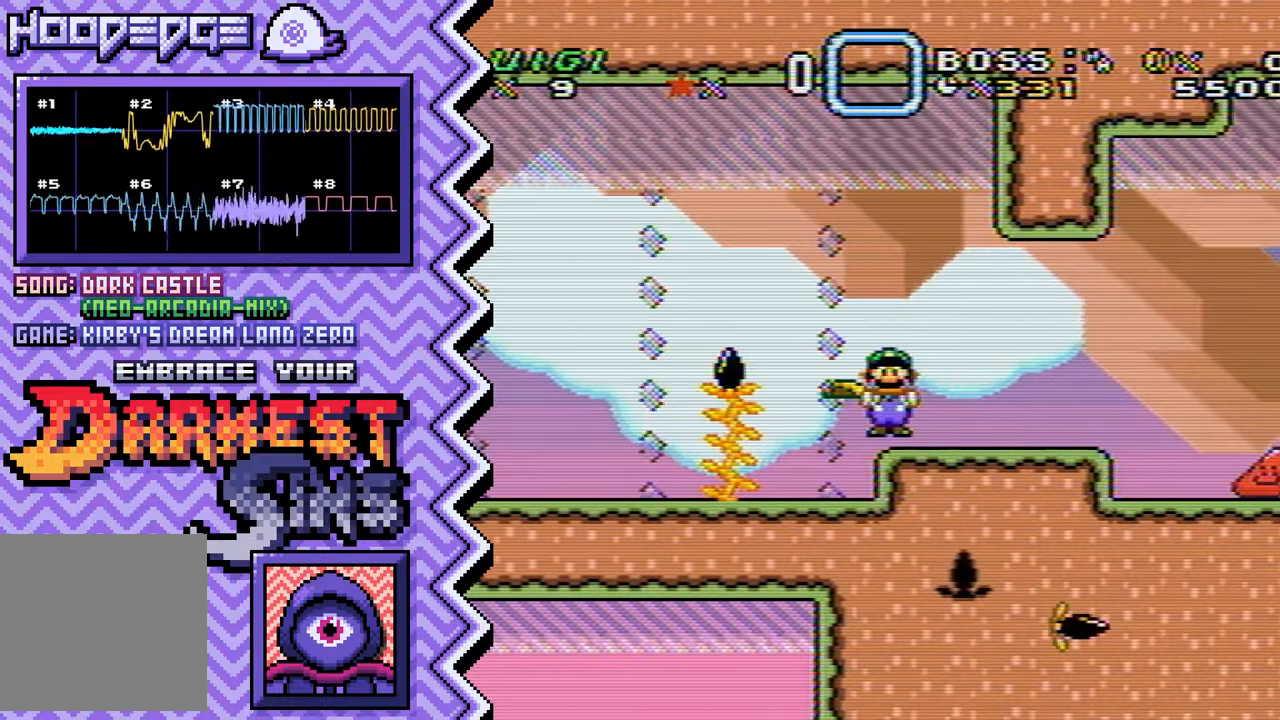
{"buttons": [], "events": [[117, "Y", "down"], [234, "Y", "up"], [351, "X", "down"], [467, "X", "up"]]}
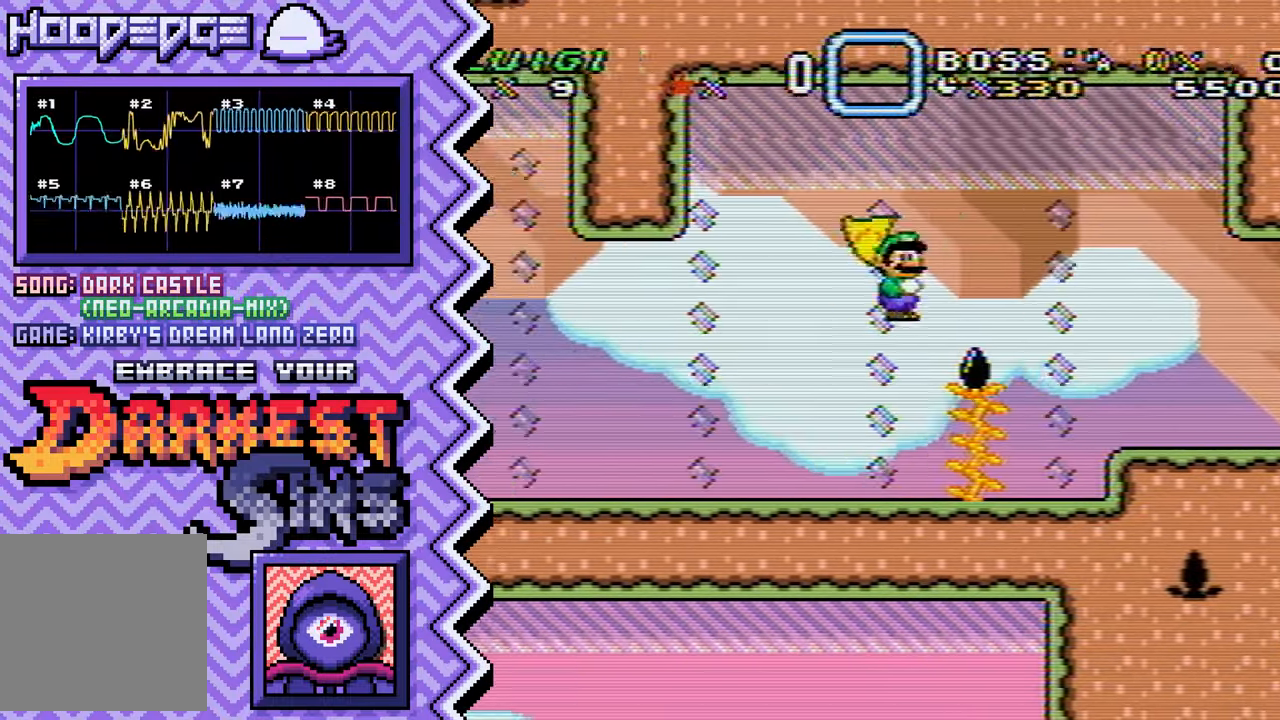
{"buttons": [], "events": [[100, "A", "down"], [217, "A", "up"], [333, "B", "down"], [450, "B", "up"]]}
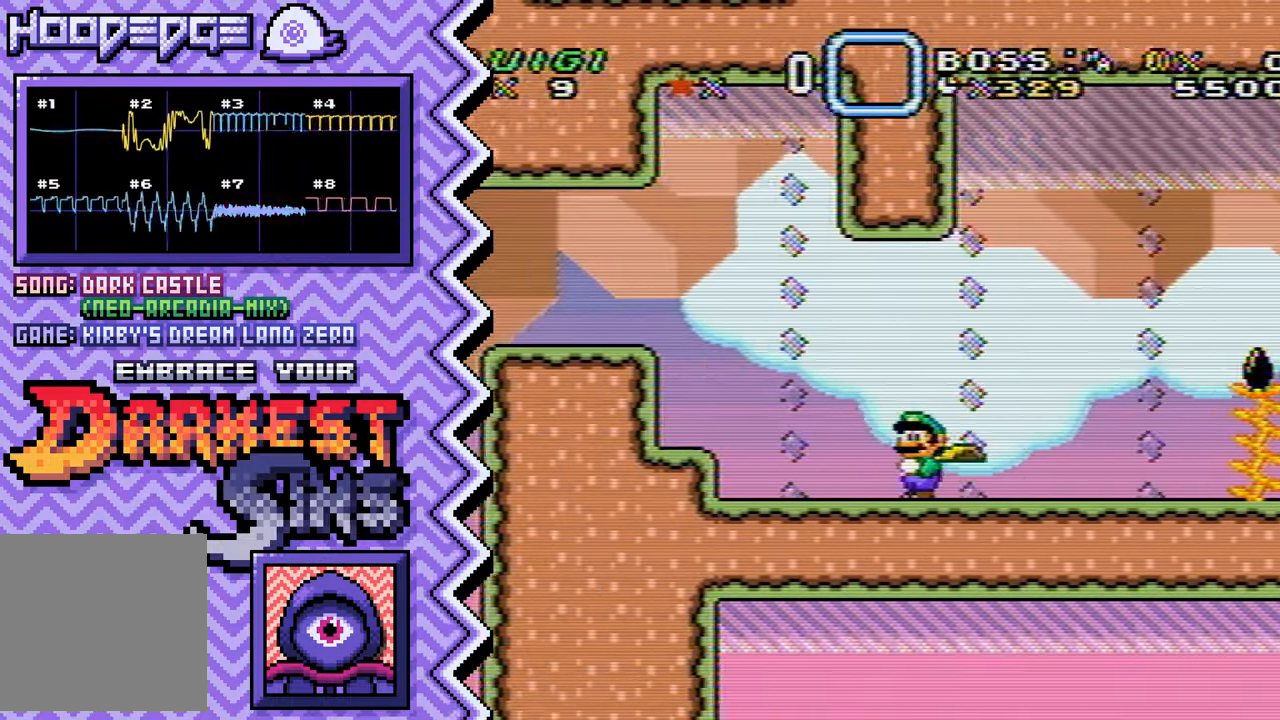
{"buttons": [], "events": [[67, "Y", "down"], [200, "Y", "up"], [317, "X", "down"], [434, "X", "up"]]}
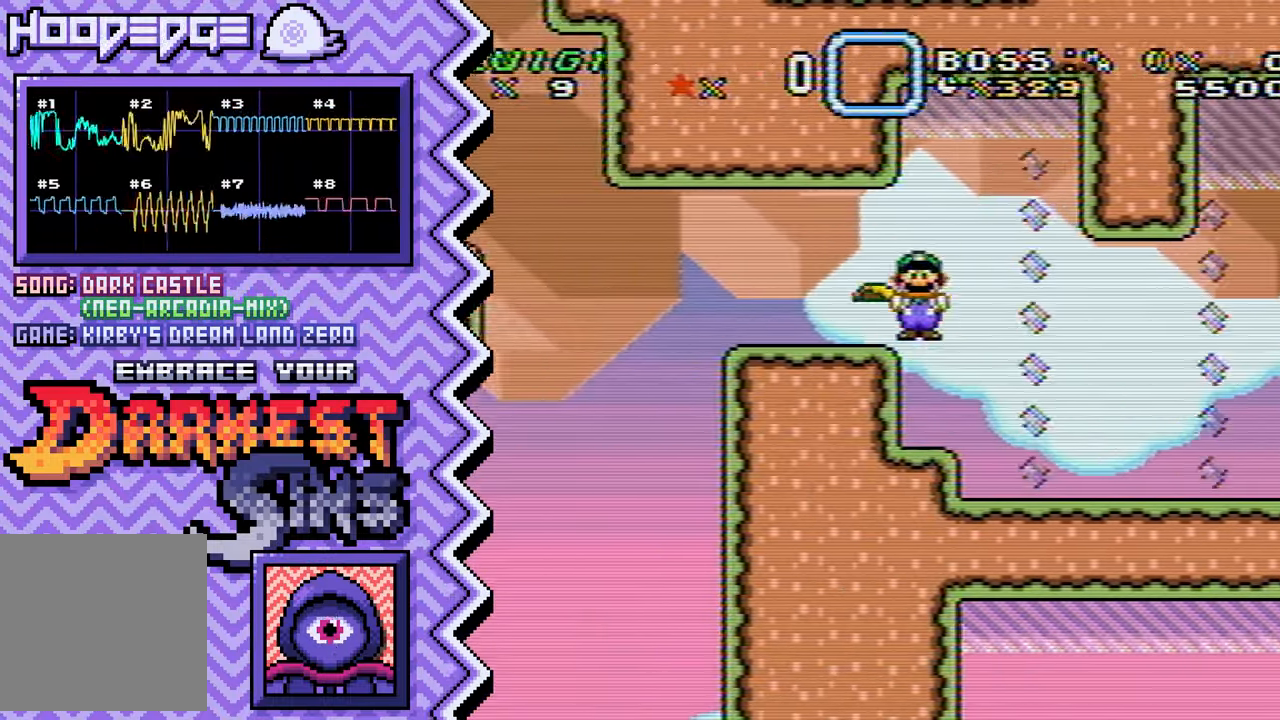
{"buttons": [], "events": [[50, "A", "down"], [167, "A", "up"], [300, "B", "down"], [417, "B", "up"]]}
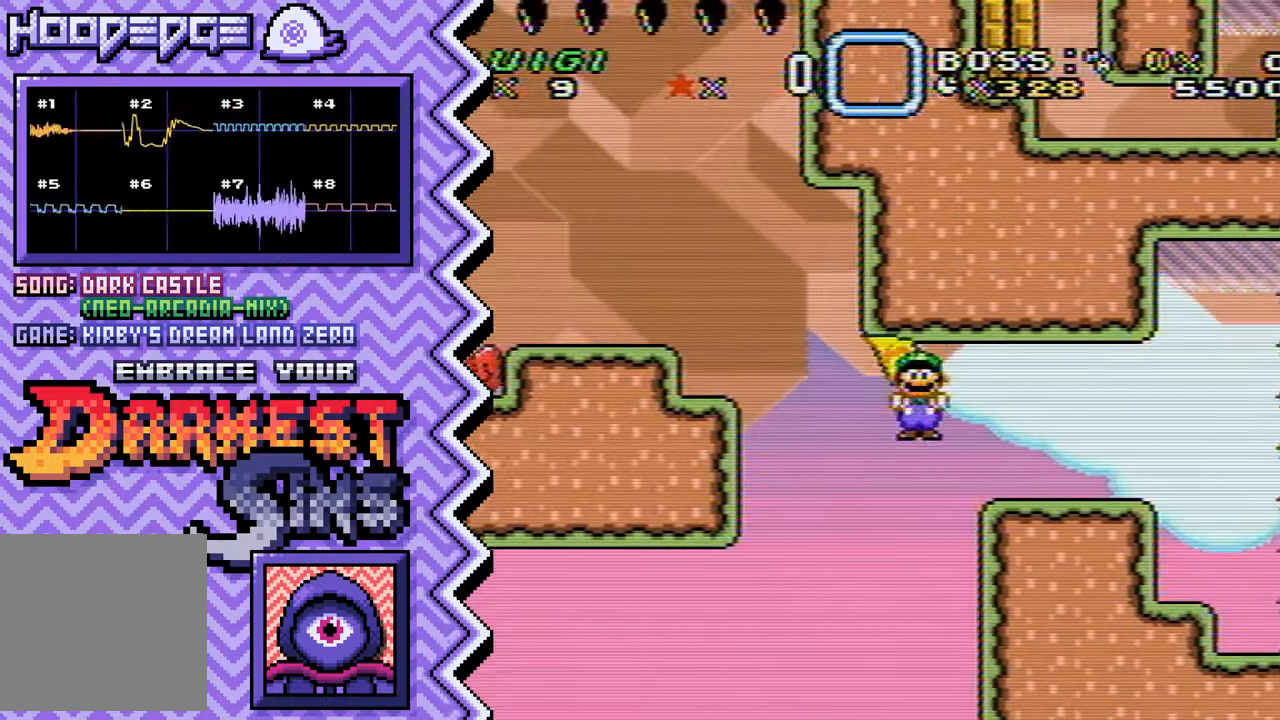
{"buttons": [], "events": [[34, "Y", "down"], [150, "Y", "up"], [268, "X", "down"], [384, "X", "up"]]}
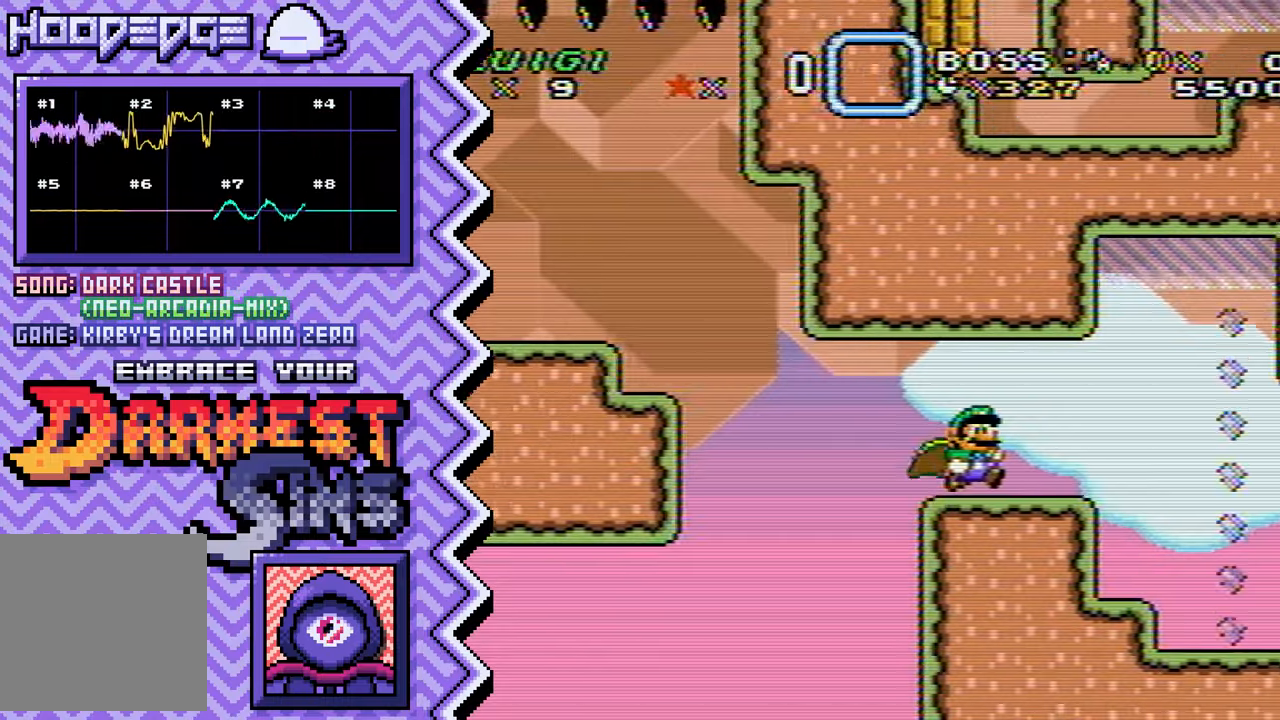
{"buttons": ["Y"], "events": [[17, "A", "down"], [134, "A", "up"], [251, "B", "down"], [367, "B", "up"], [484, "Y", "down"]]}
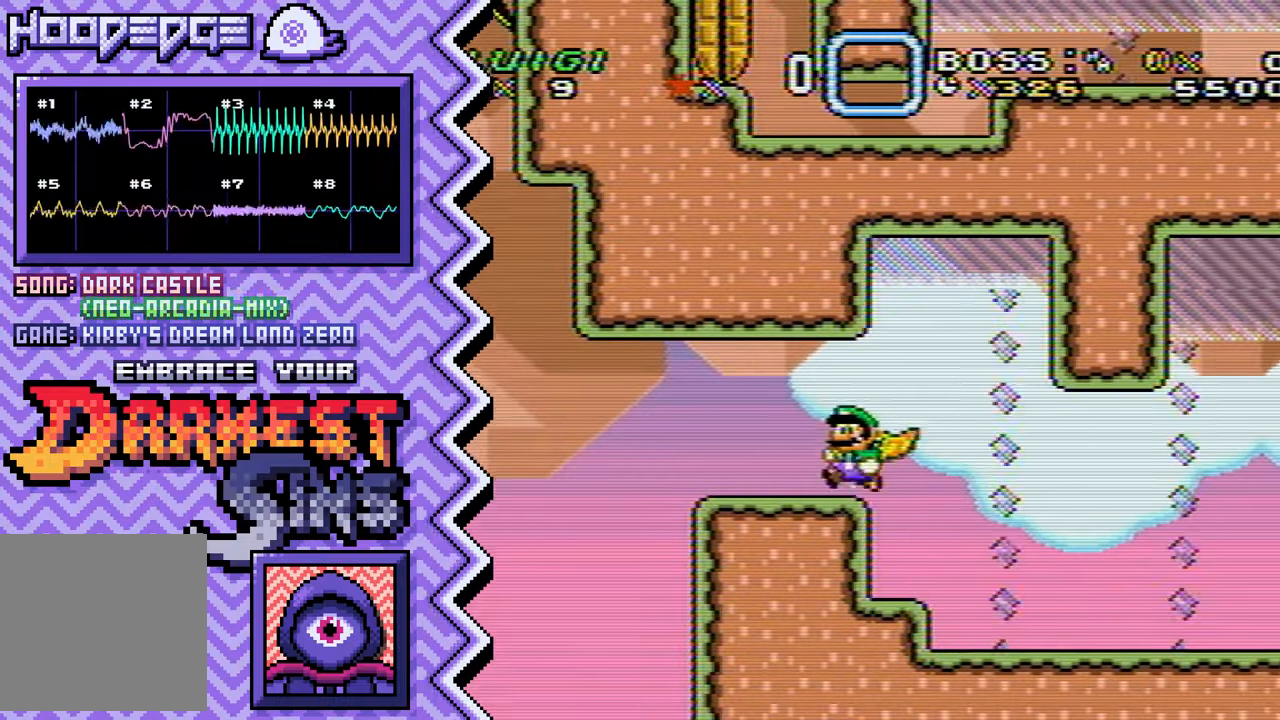
{"buttons": ["A"], "events": [[117, "Y", "up"], [233, "X", "down"], [350, "X", "up"], [467, "A", "down"]]}
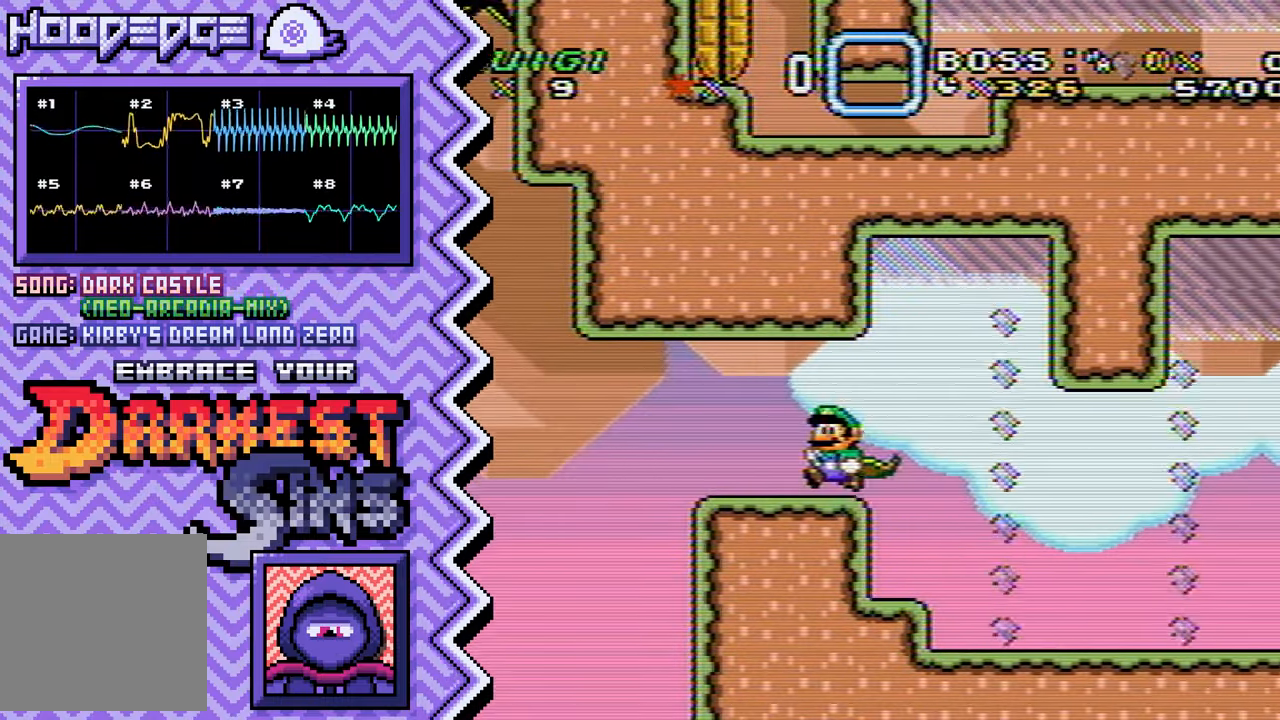
{"buttons": ["Y"], "events": [[84, "A", "up"], [217, "B", "down"], [334, "B", "up"], [451, "Y", "down"]]}
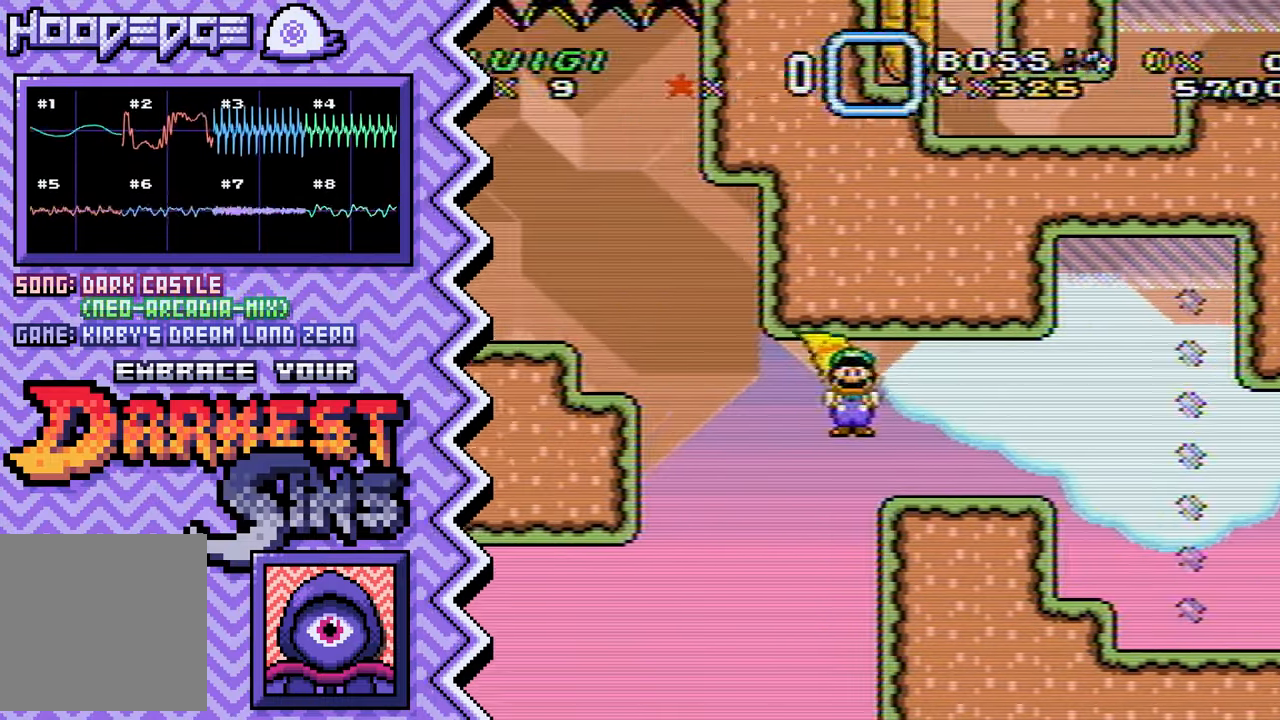
{"buttons": ["A"], "events": [[66, "Y", "up"], [183, "X", "down"], [317, "X", "up"], [434, "A", "down"]]}
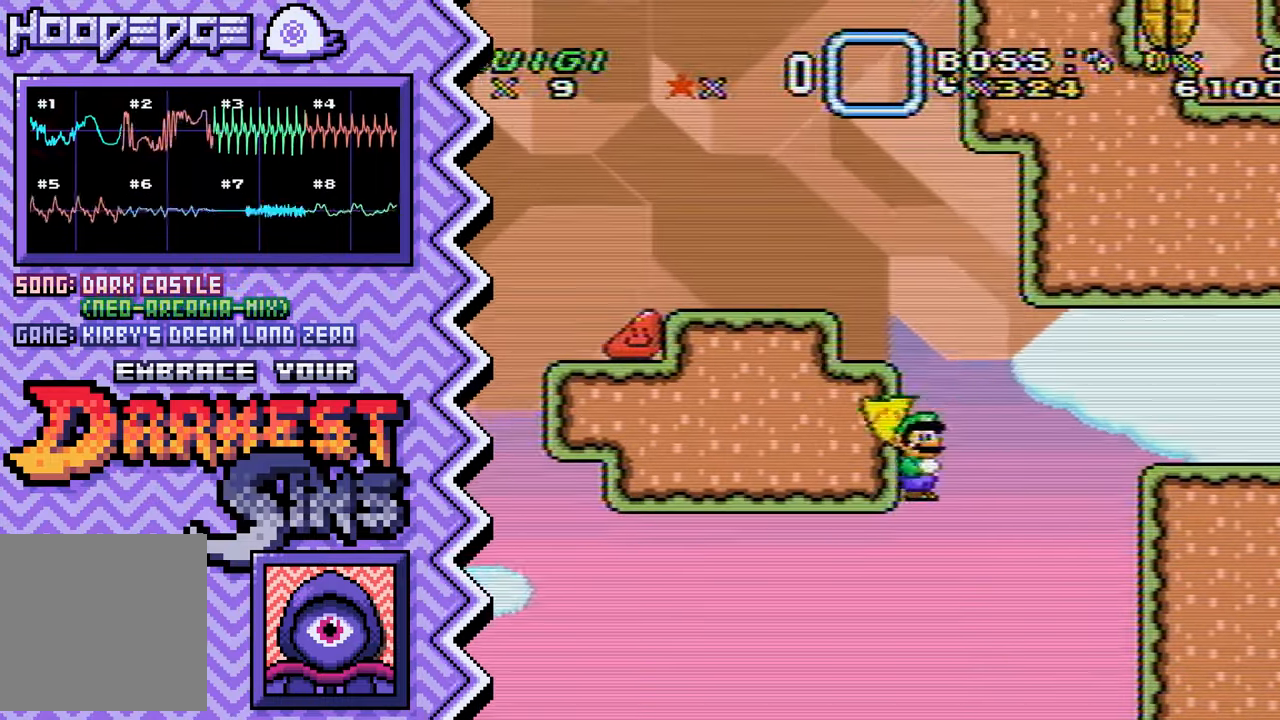
{"buttons": ["Y"], "events": [[50, "A", "up"], [167, "B", "down"], [284, "B", "up"], [417, "Y", "down"]]}
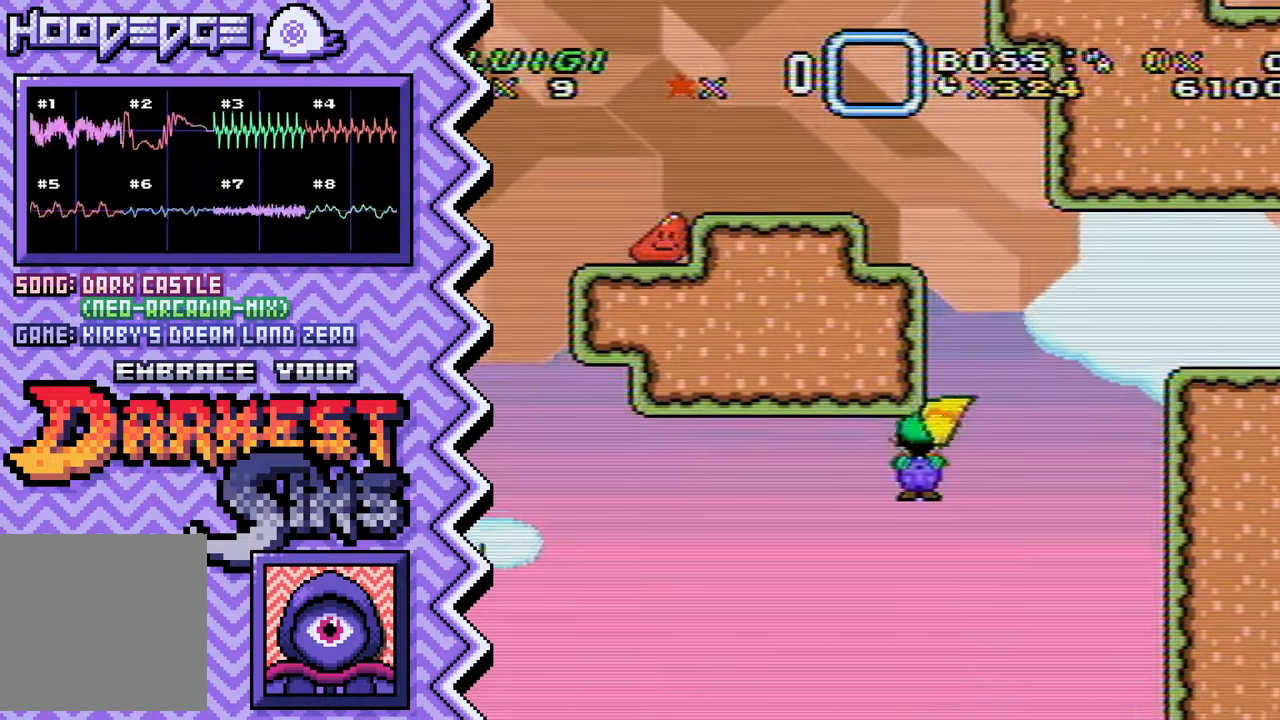
{"buttons": ["A"], "events": [[33, "Y", "up"], [150, "X", "down"], [267, "X", "up"], [383, "A", "down"]]}
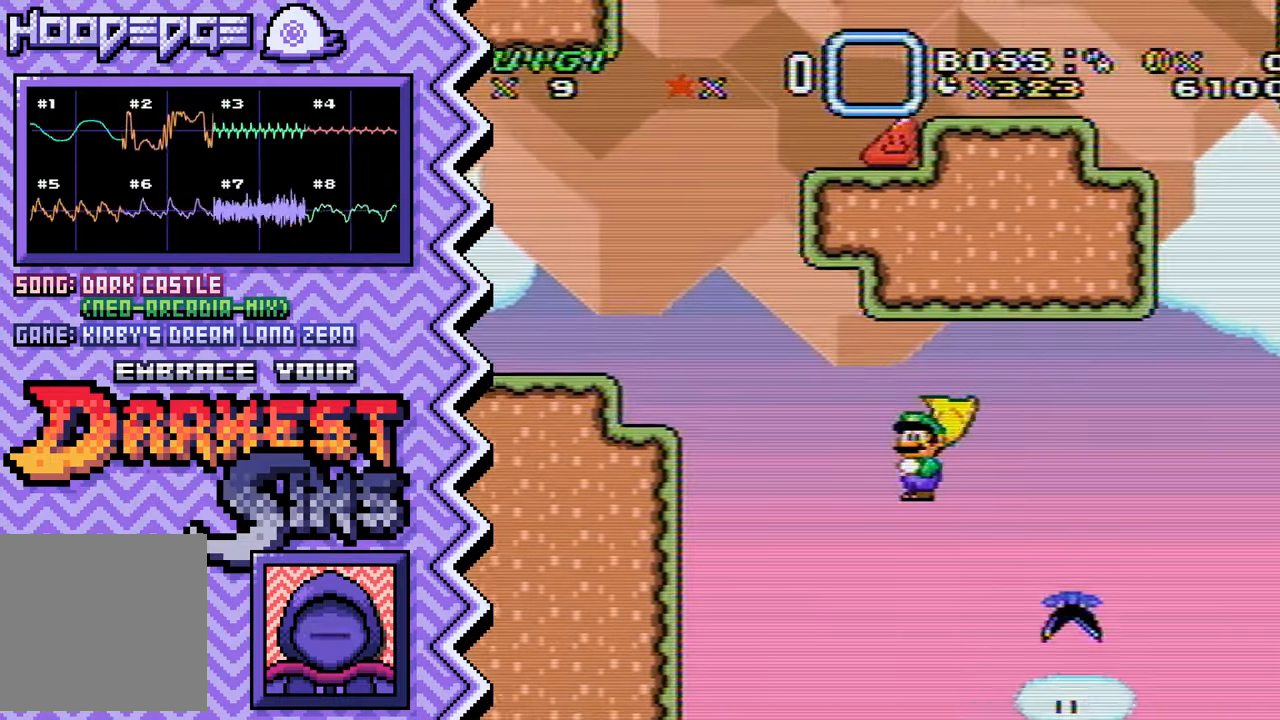
{"buttons": [], "events": [[17, "A", "up"], [134, "B", "down"], [251, "B", "up"], [367, "Y", "down"], [484, "Y", "up"]]}
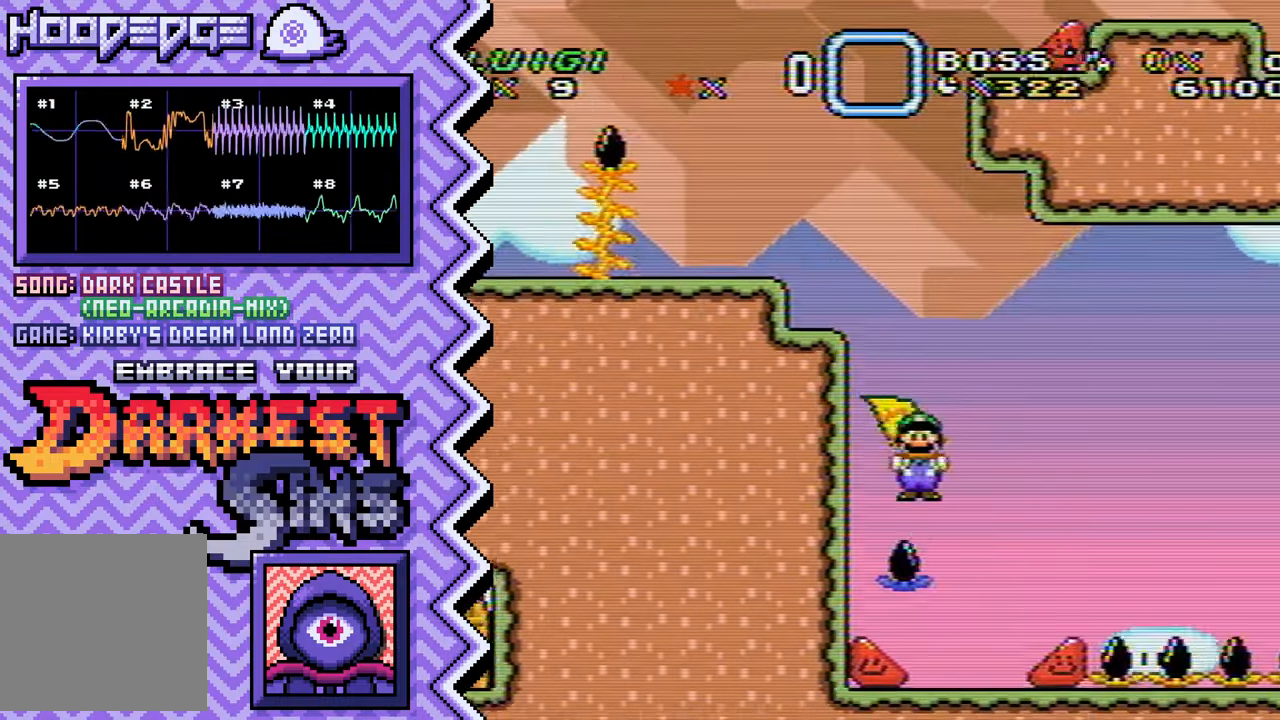
{"buttons": [], "events": [[100, "X", "down"], [233, "X", "up"], [350, "A", "down"], [467, "A", "up"]]}
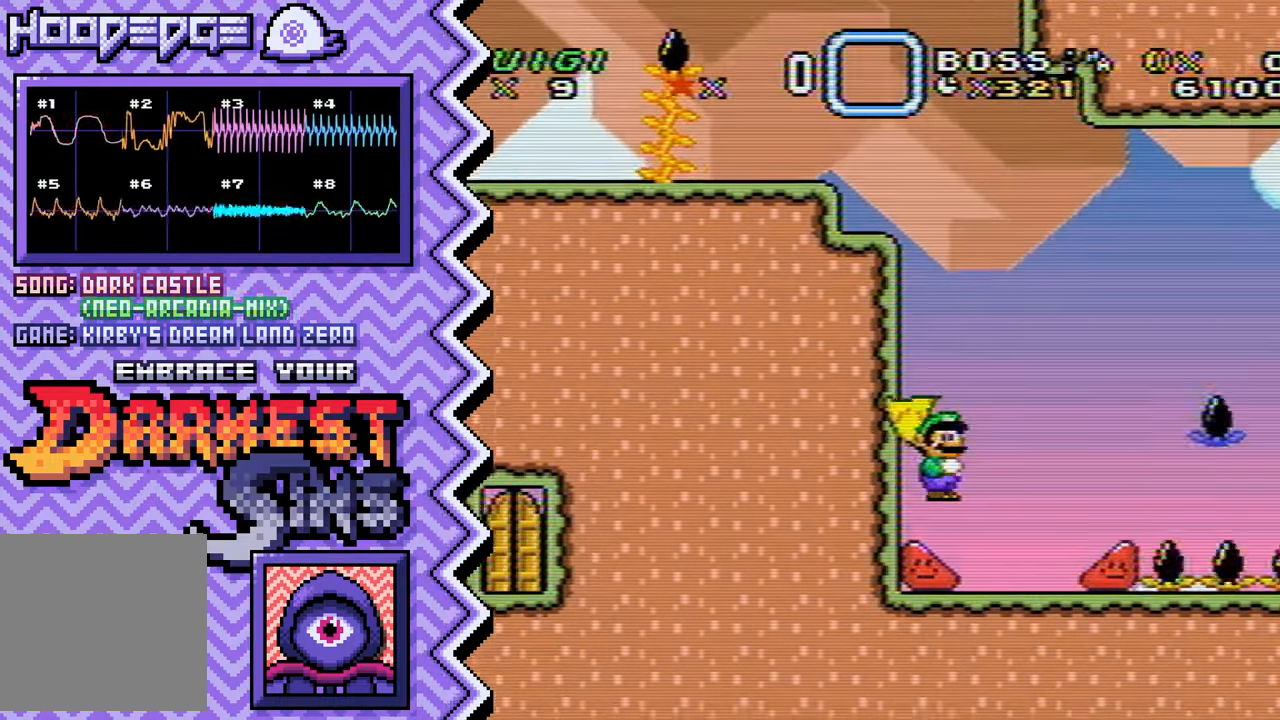
{"buttons": [], "events": [[84, "B", "down"], [200, "B", "up"], [334, "Y", "down"], [451, "Y", "up"]]}
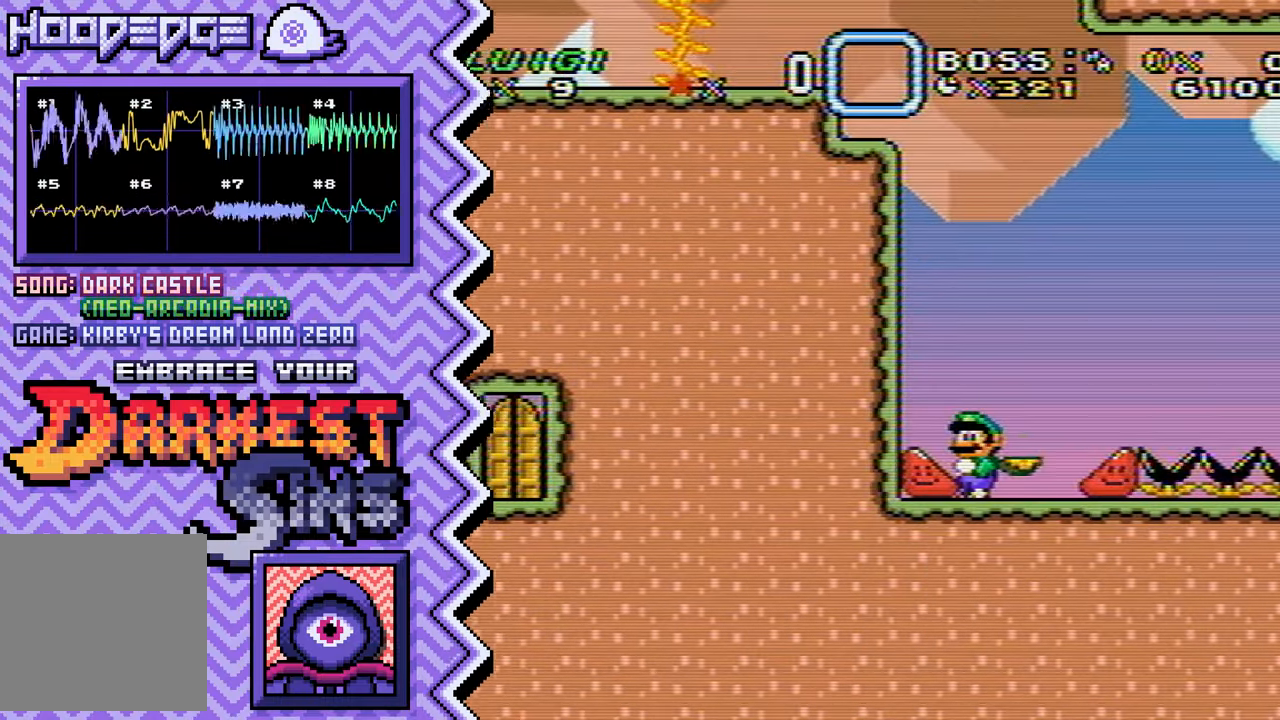
{"buttons": [], "events": [[66, "X", "down"], [183, "X", "up"], [300, "A", "down"], [434, "A", "up"]]}
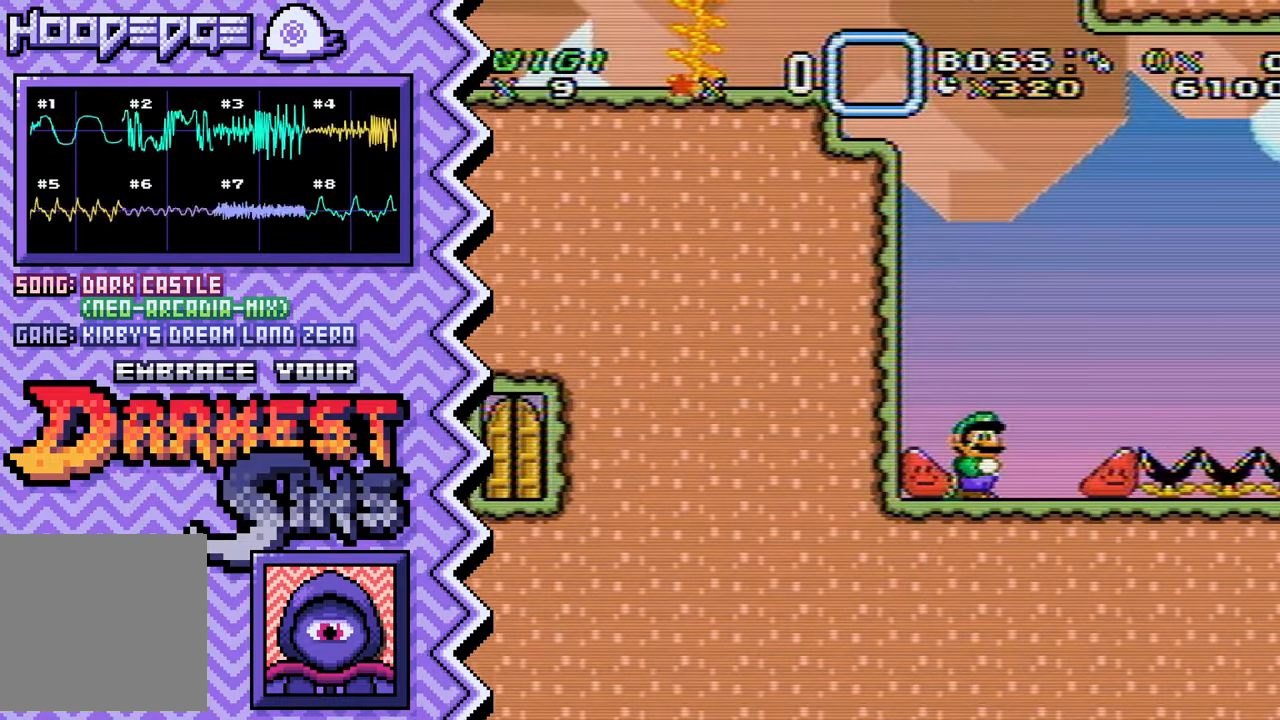
{"buttons": [], "events": [[50, "B", "down"], [167, "B", "up"], [283, "Y", "down"], [400, "Y", "up"]]}
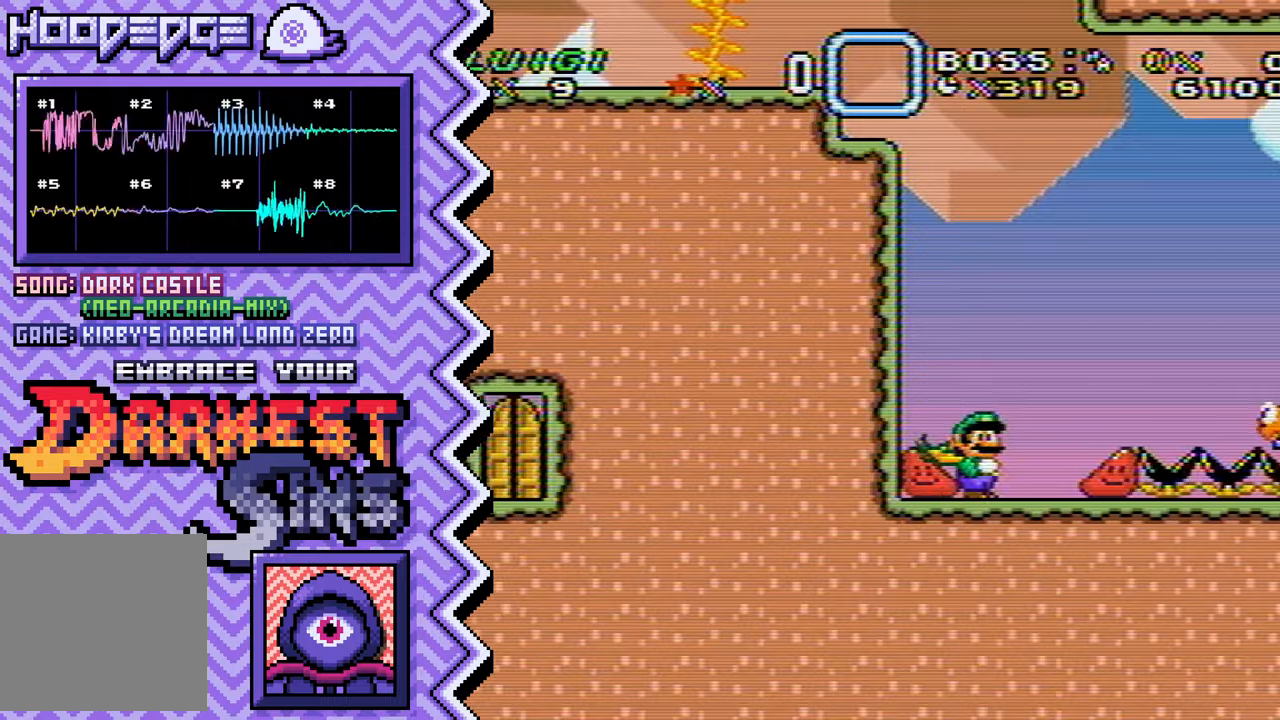
{"buttons": ["B"], "events": [[34, "X", "down"], [150, "X", "up"], [267, "A", "down"], [384, "A", "up"], [501, "B", "down"]]}
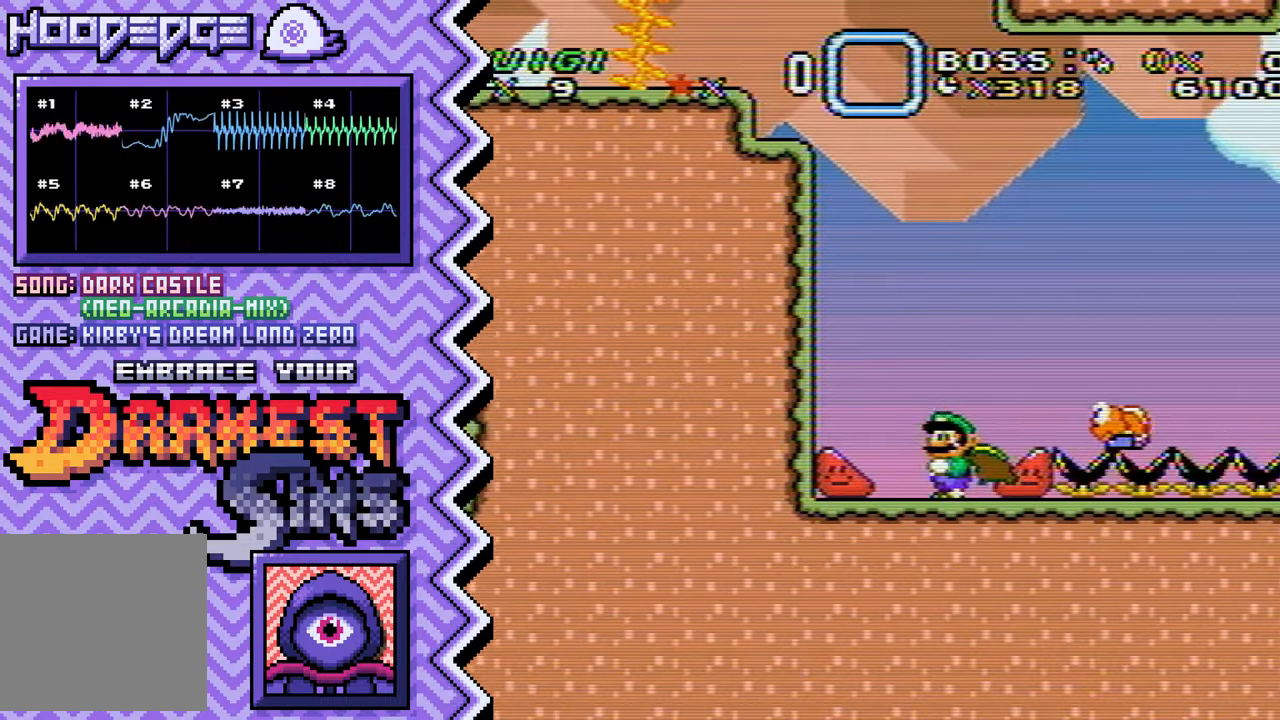
{"buttons": ["X"], "events": [[133, "B", "up"], [250, "Y", "down"], [367, "Y", "up"], [484, "X", "down"]]}